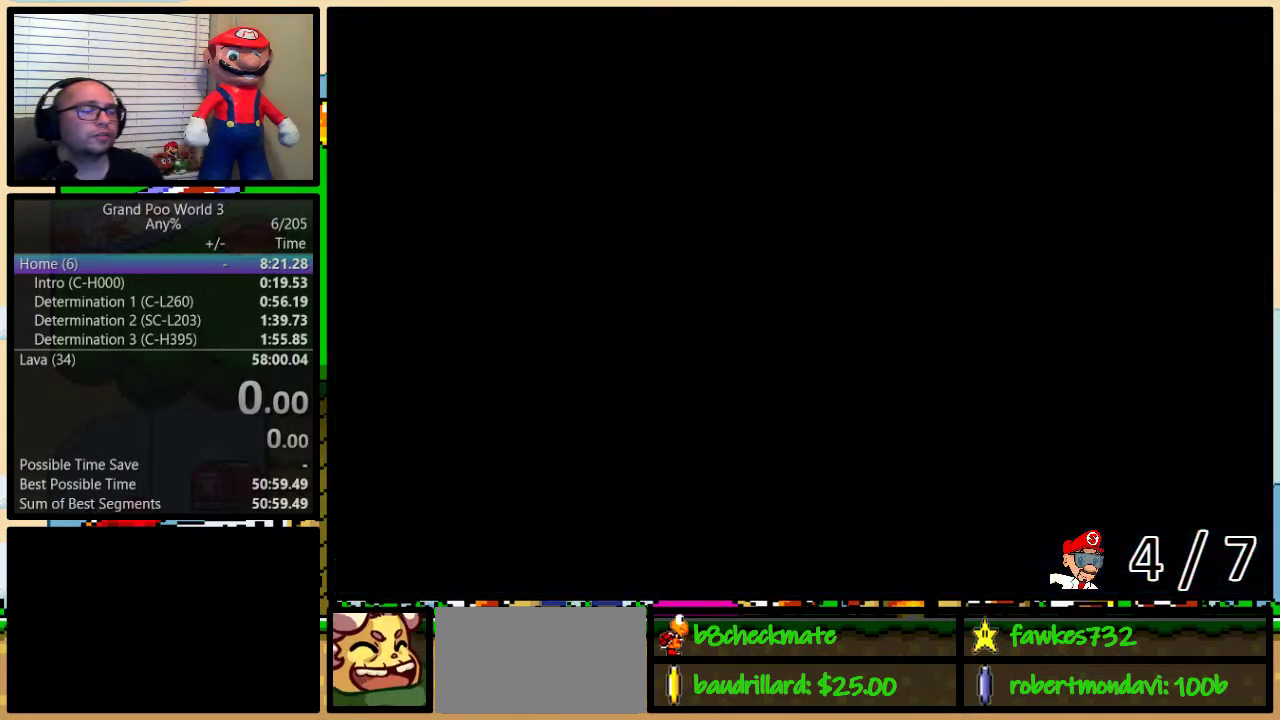
Gameplay with a controller (Nintendo layout); each line is a JSON object with the inputs held at the frame after it. "events" lists button and stick changes between this image and that frame as [ms after this image, input, new state], when the widget could be followed in between. Not read: L3 R3 SELECT.
{"buttons": ["L1", "DPAD_UP"], "events": [[450, "L1", "down"], [483, "DPAD_UP", "down"]]}
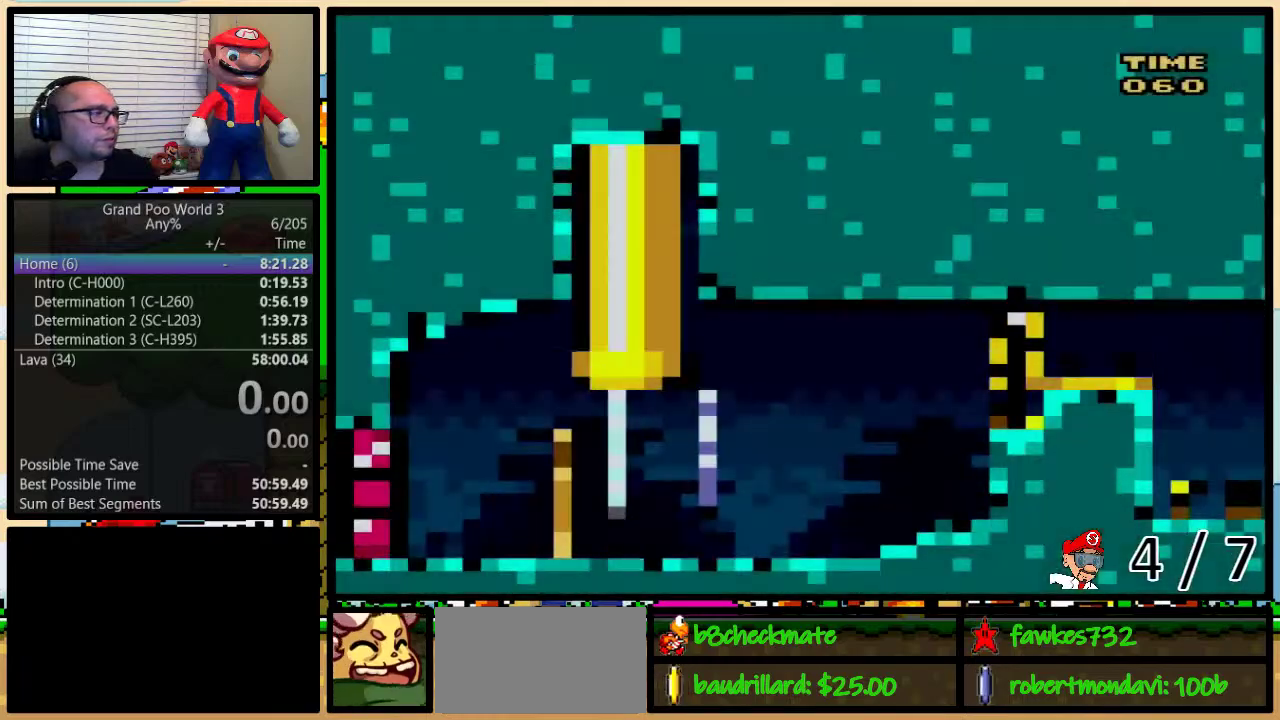
{"buttons": ["Y", "DPAD_RIGHT"], "events": [[17, "L1", "up"], [67, "DPAD_UP", "up"], [233, "L1", "down"], [267, "Y", "down"], [367, "L1", "up"], [450, "DPAD_RIGHT", "down"]]}
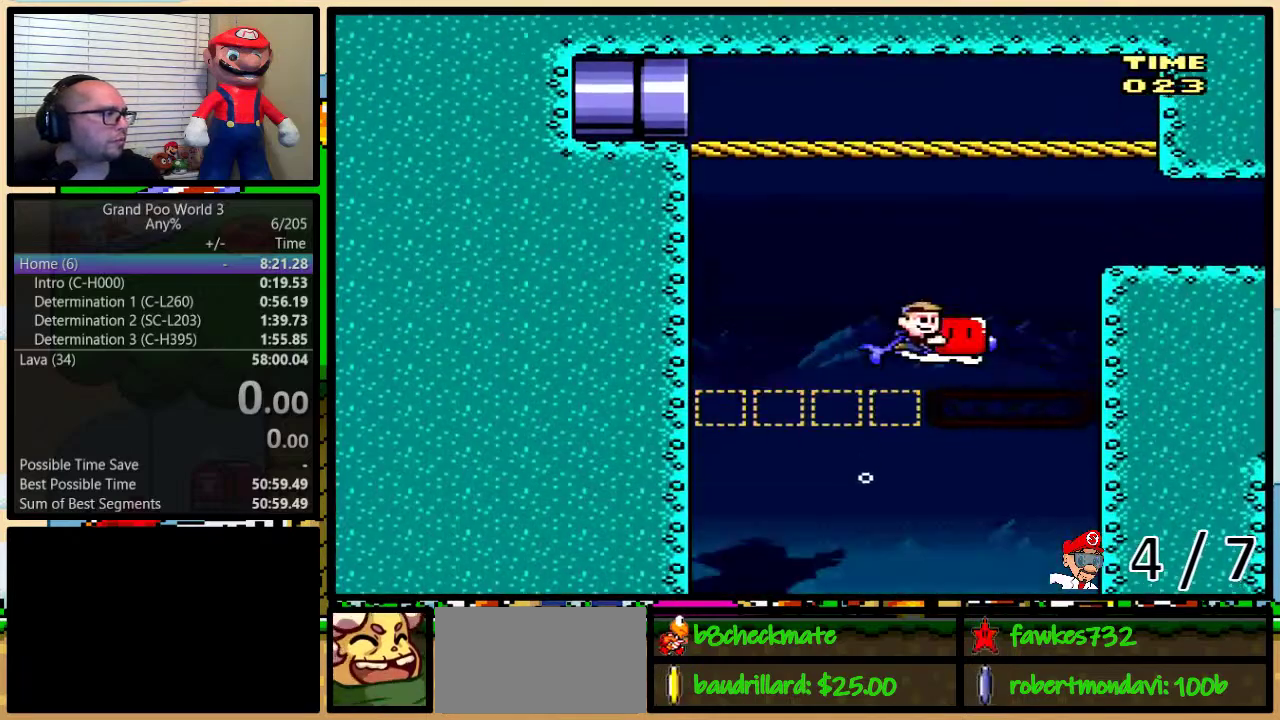
{"buttons": ["Y", "DPAD_RIGHT"], "events": [[100, "R1", "down"], [217, "DPAD_RIGHT", "up"], [217, "R1", "up"], [333, "L1", "down"], [367, "Y", "up"], [433, "L1", "up"], [500, "DPAD_RIGHT", "down"], [500, "Y", "down"]]}
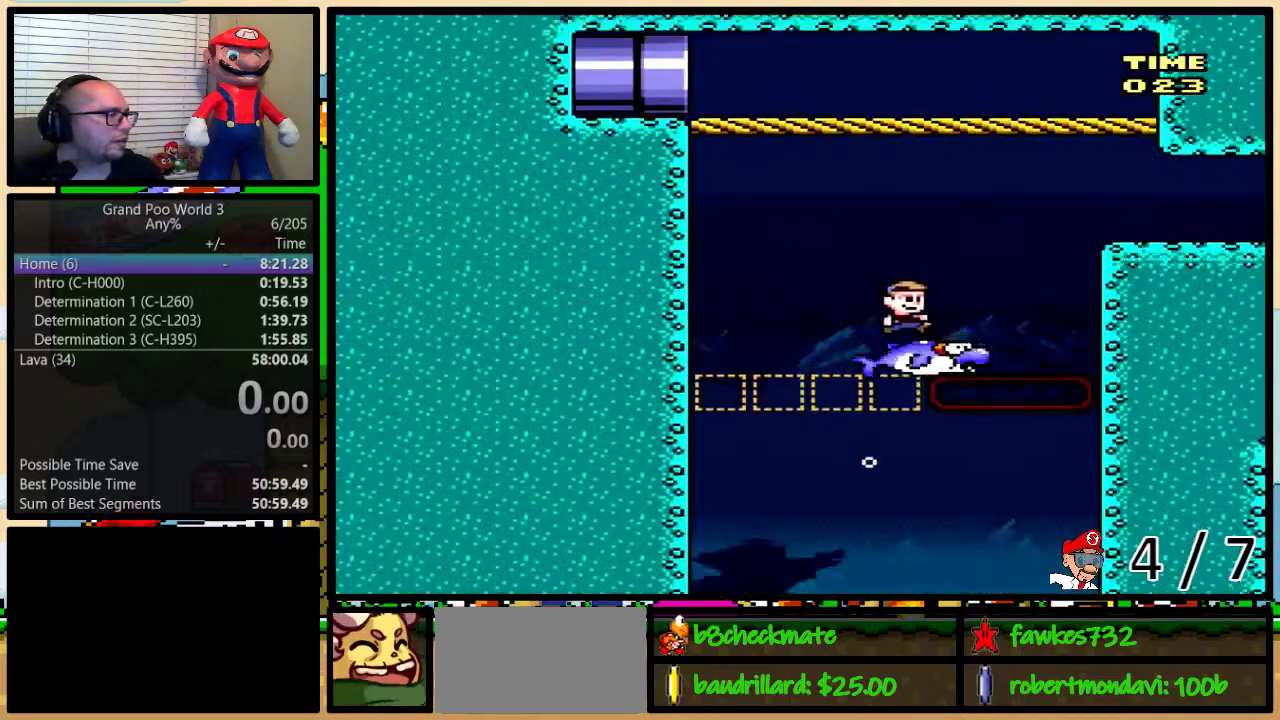
{"buttons": ["Y", "R1", "DPAD_RIGHT"], "events": [[333, "R1", "down"]]}
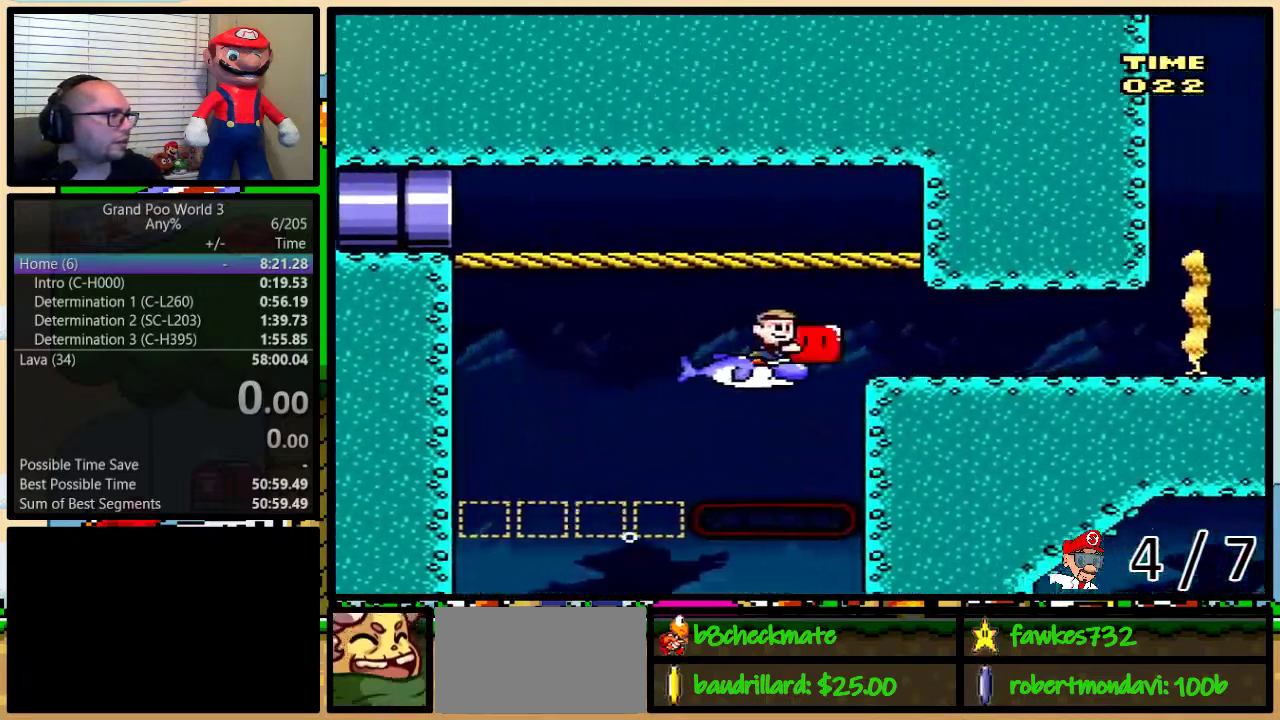
{"buttons": ["Y", "R1", "DPAD_UP", "DPAD_RIGHT"], "events": [[200, "DPAD_UP", "down"]]}
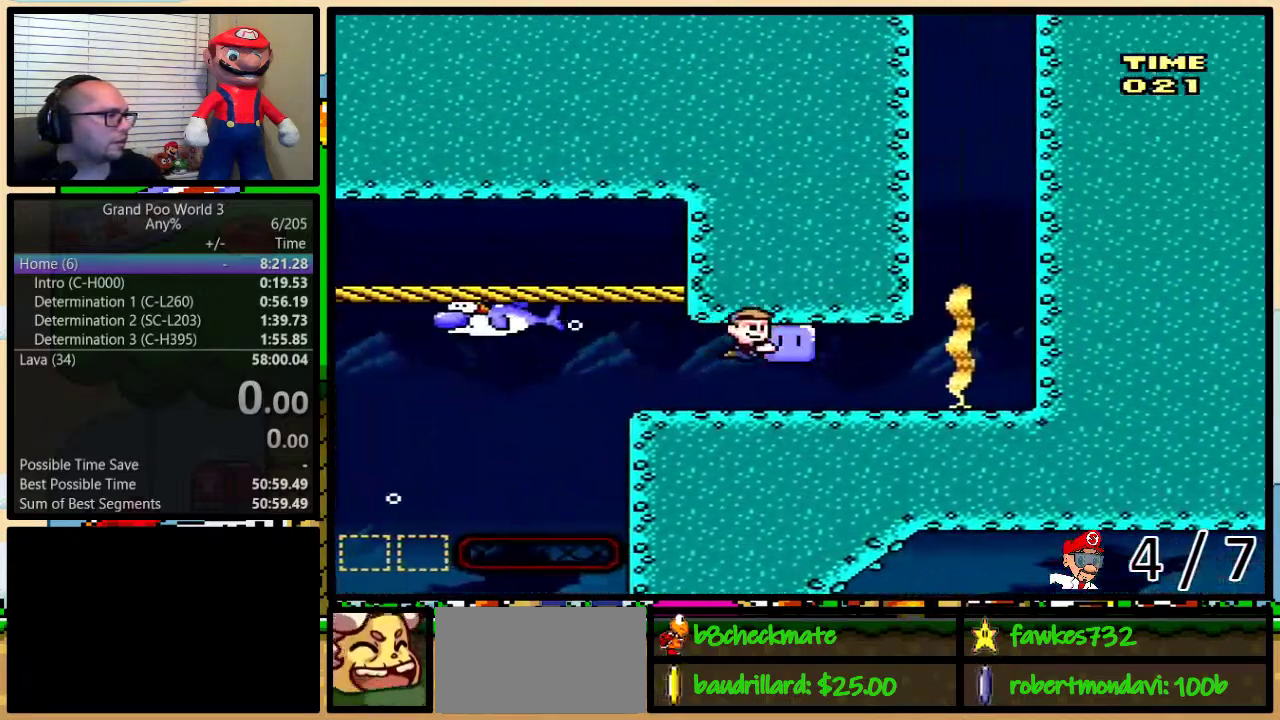
{"buttons": ["START"], "events": [[250, "R1", "up"], [250, "Y", "up"], [333, "START", "down"], [433, "DPAD_RIGHT", "up"], [483, "DPAD_UP", "up"]]}
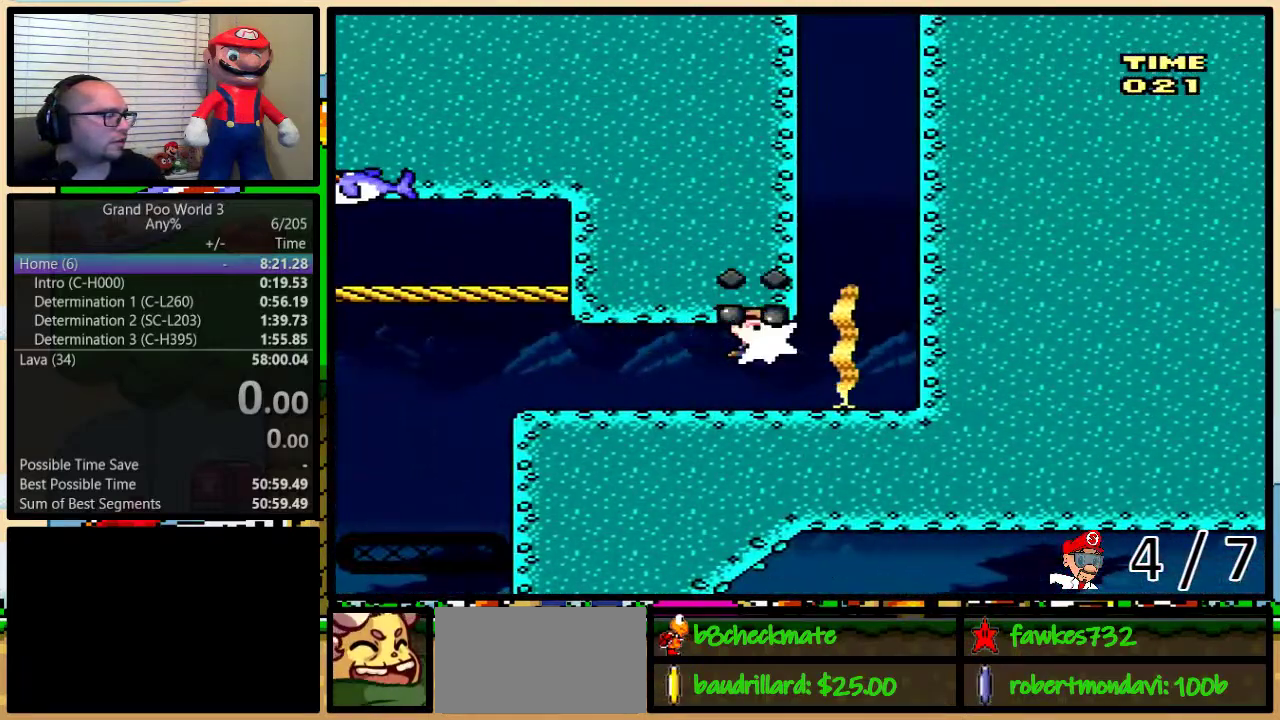
{"buttons": [], "events": [[50, "START", "up"]]}
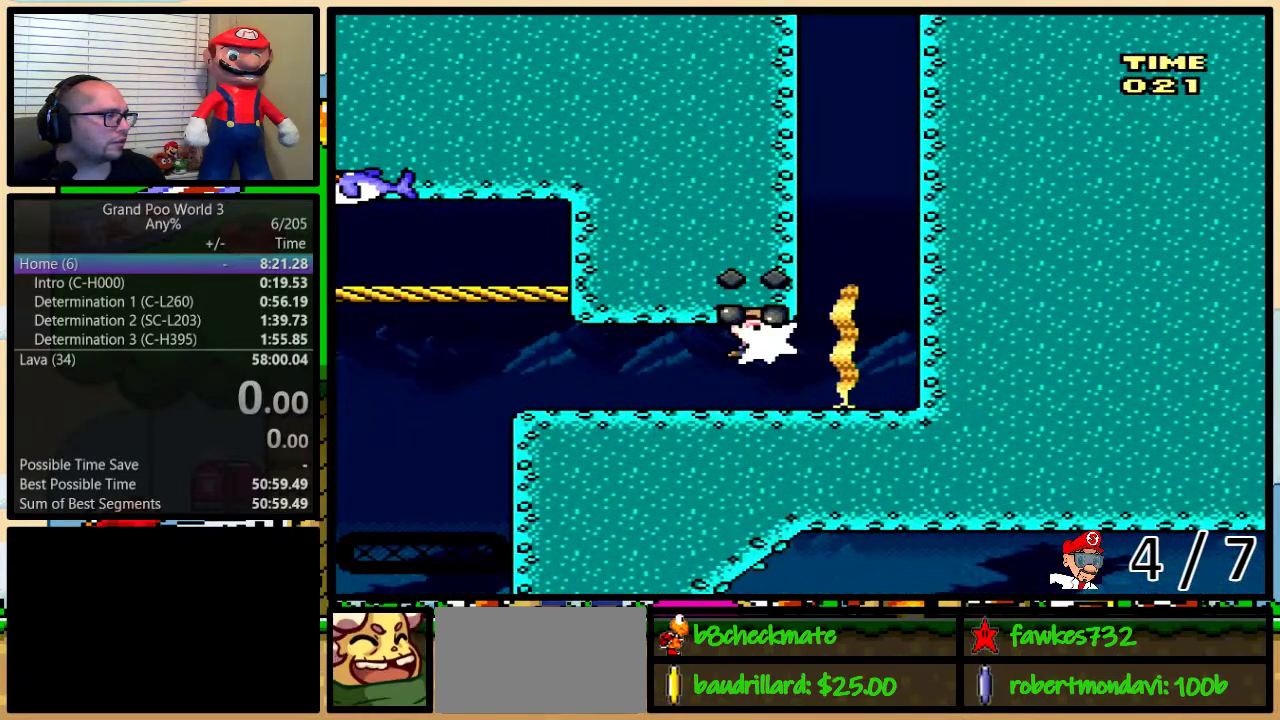
{"buttons": ["START"], "events": [[433, "START", "down"]]}
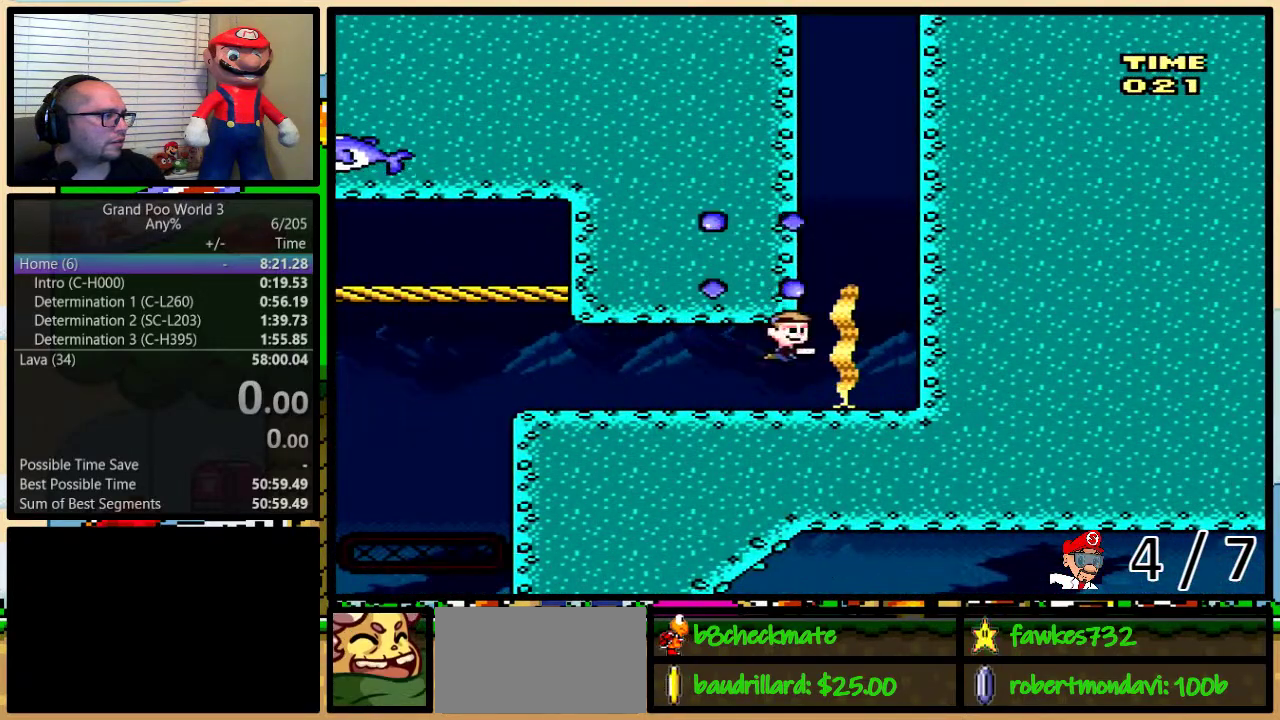
{"buttons": ["Y", "DPAD_RIGHT"], "events": [[50, "L1", "down"], [50, "START", "up"], [83, "Y", "down"], [183, "L1", "up"], [217, "DPAD_RIGHT", "down"], [250, "DPAD_UP", "down"], [467, "DPAD_UP", "up"]]}
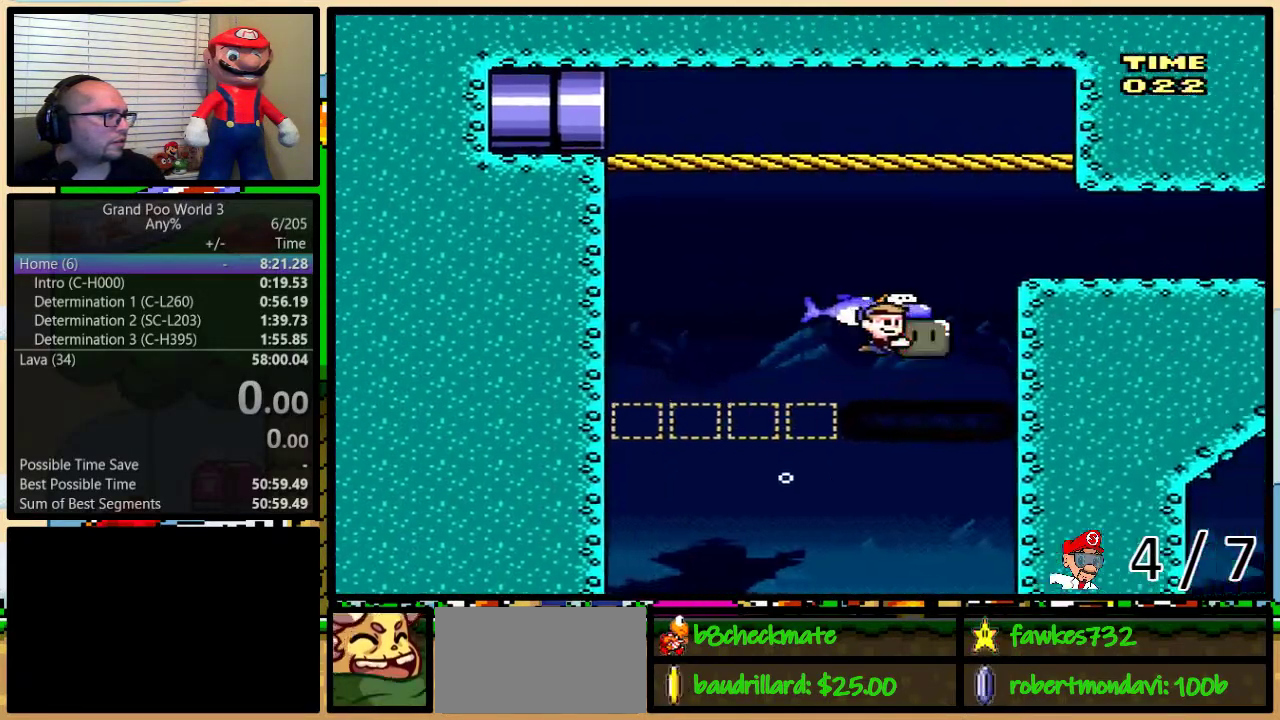
{"buttons": ["Y", "DPAD_RIGHT"], "events": [[100, "DPAD_RIGHT", "up"], [117, "Y", "up"], [217, "L1", "down"], [217, "Y", "down"], [300, "L1", "up"], [367, "DPAD_RIGHT", "down"]]}
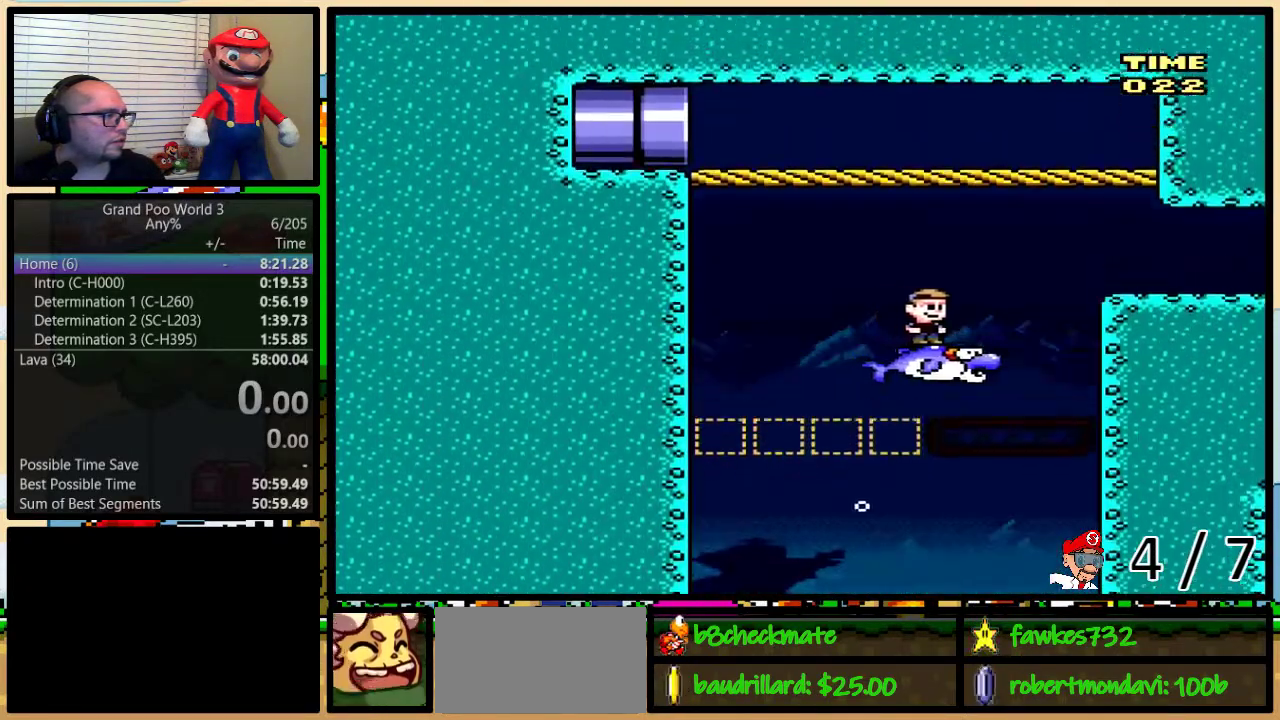
{"buttons": ["Y", "R1", "DPAD_UP", "DPAD_RIGHT"], "events": [[183, "R1", "down"], [433, "DPAD_UP", "down"]]}
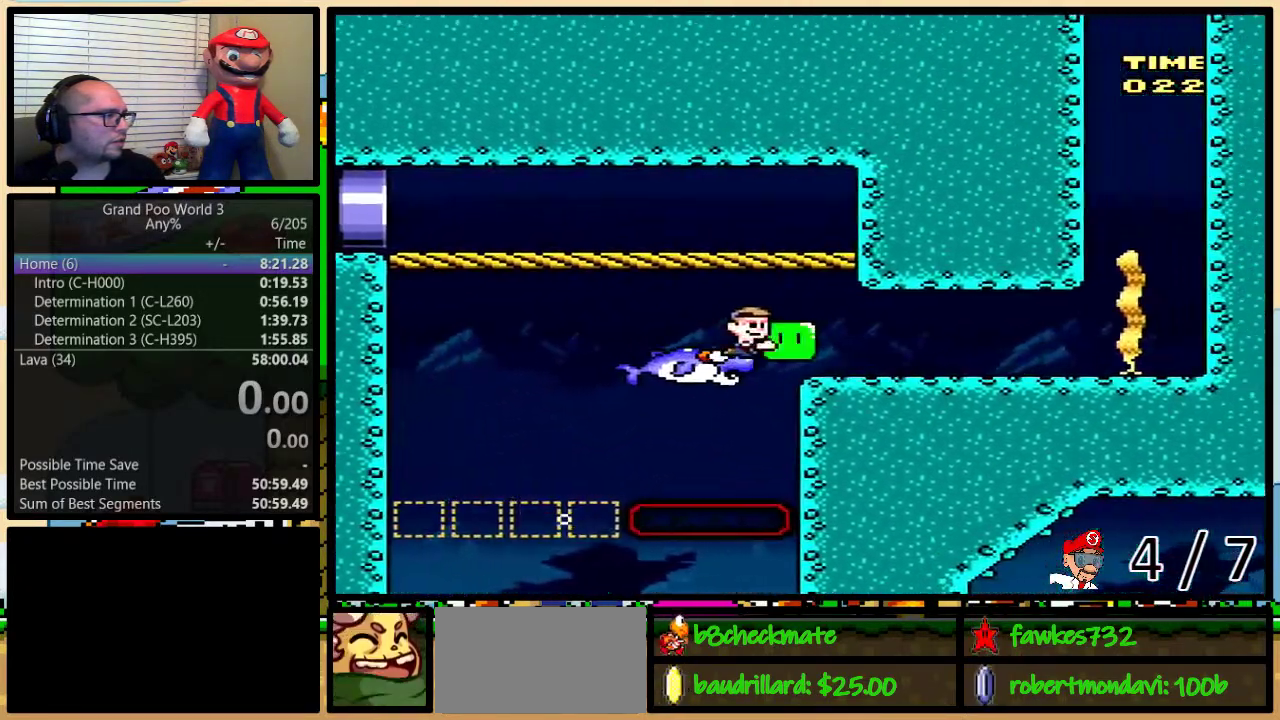
{"buttons": ["Y", "R1", "DPAD_UP", "DPAD_RIGHT"], "events": []}
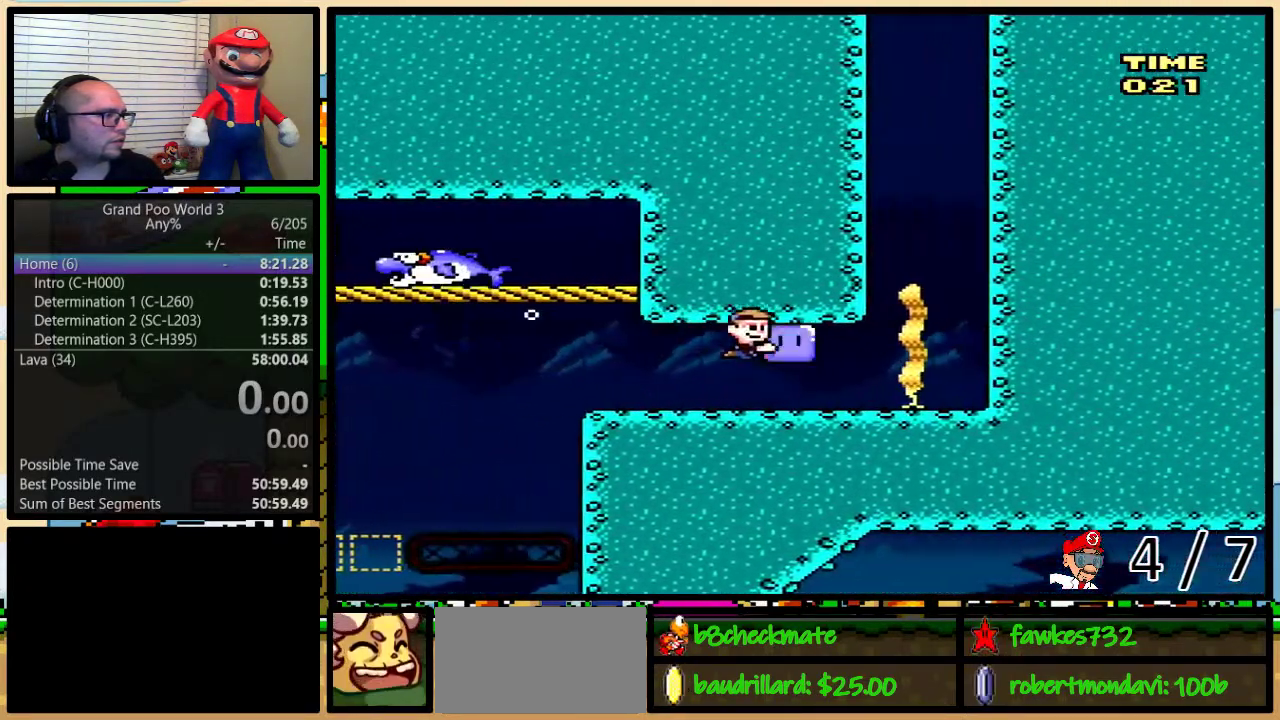
{"buttons": ["DPAD_UP", "DPAD_RIGHT"], "events": [[233, "R1", "up"], [233, "Y", "up"], [283, "B", "down"], [383, "B", "up"], [433, "B", "down"], [500, "B", "up"]]}
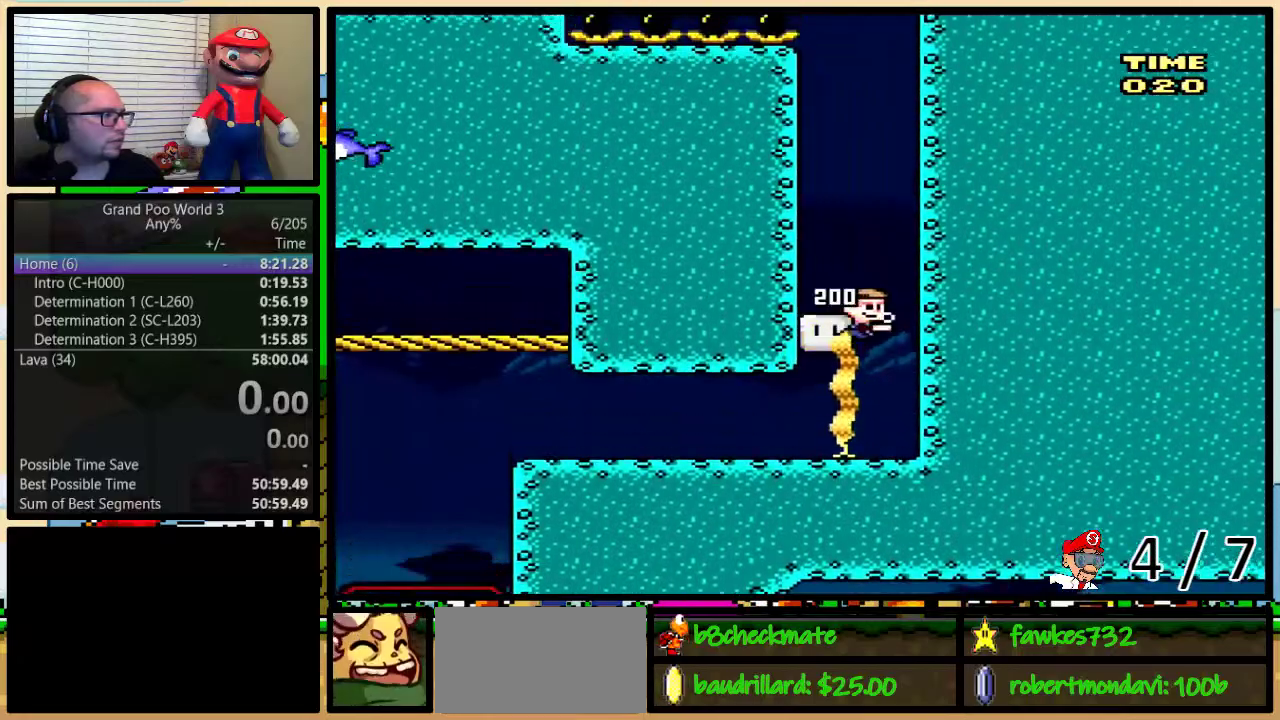
{"buttons": [], "events": [[67, "DPAD_RIGHT", "up"], [100, "DPAD_UP", "up"]]}